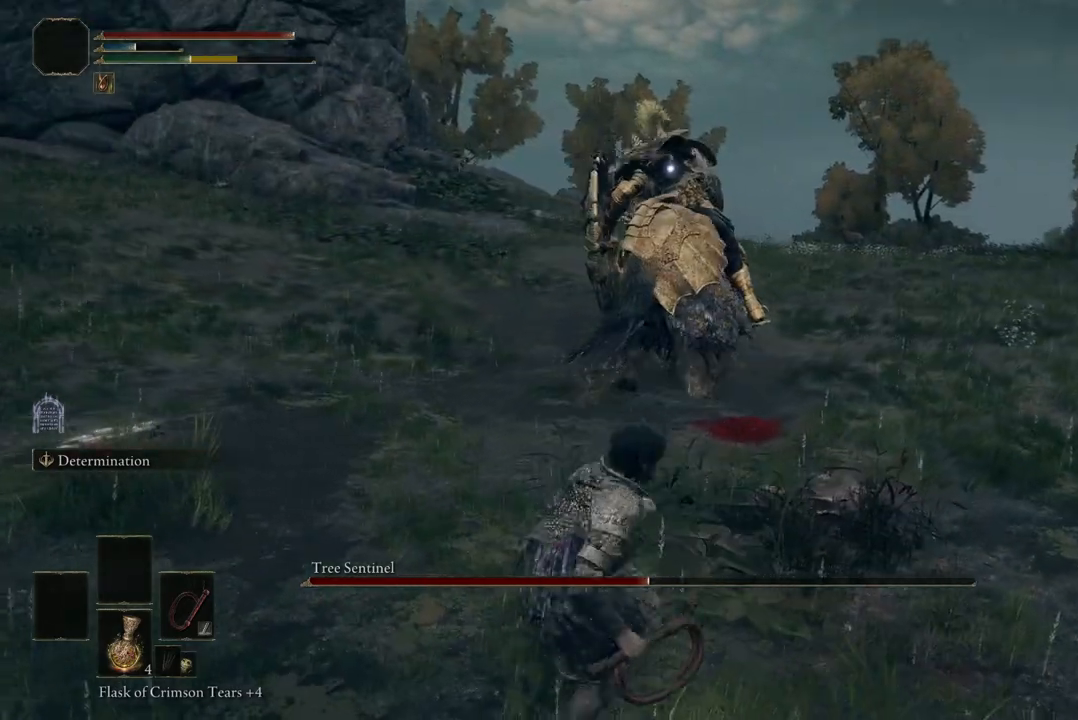
Gameplay with a controller (Xbox layout); each line is a JSON object with the inputs held at the frame after it. "events" lists button and stick changes between this image and that frame as [ms after this image, input, new state], when the widget could be followed in between. Not read: SHARE.
{"buttons": [], "left_stick": "down", "right_stick": "center", "events": []}
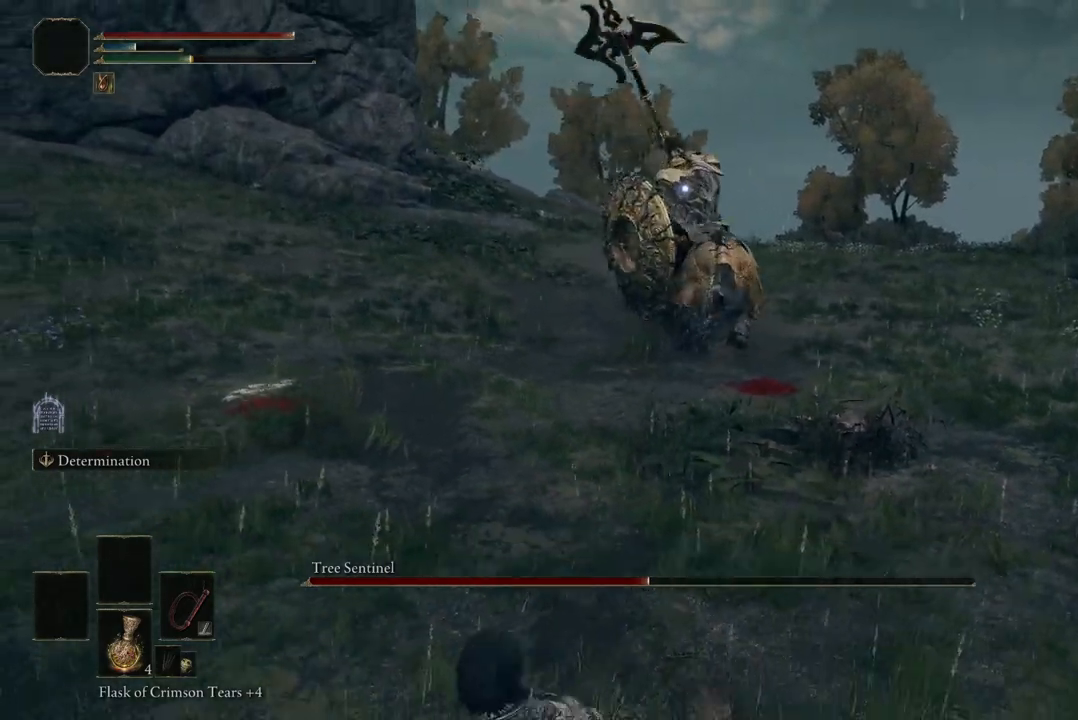
{"buttons": [], "left_stick": "down", "right_stick": "center", "events": []}
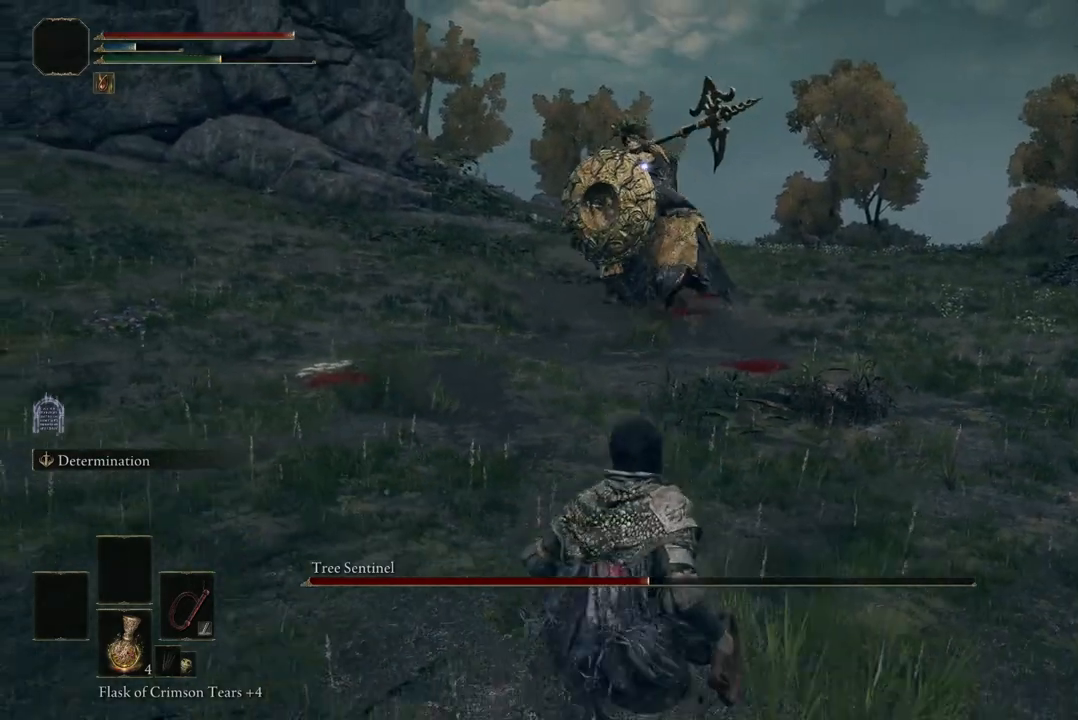
{"buttons": ["L2"], "left_stick": "down", "right_stick": "center", "events": [[400, "L2", "down"]]}
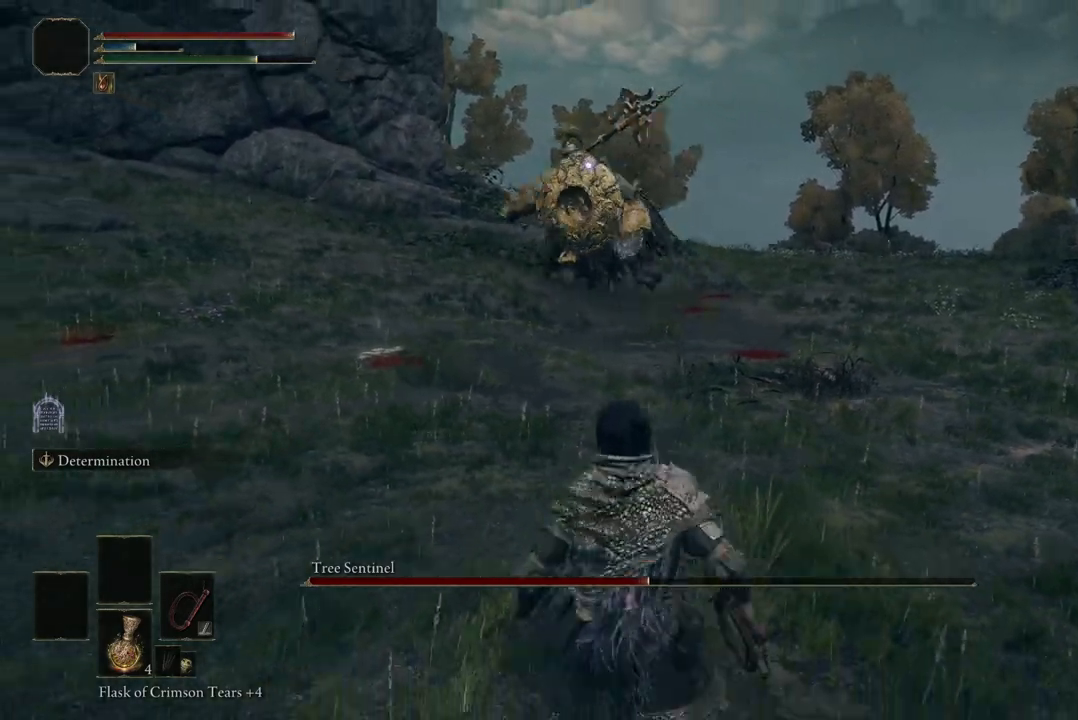
{"buttons": [], "left_stick": "center", "right_stick": "center", "events": [[67, "L2", "up"], [300, "left_stick", "down-right"], [433, "left_stick", "center"]]}
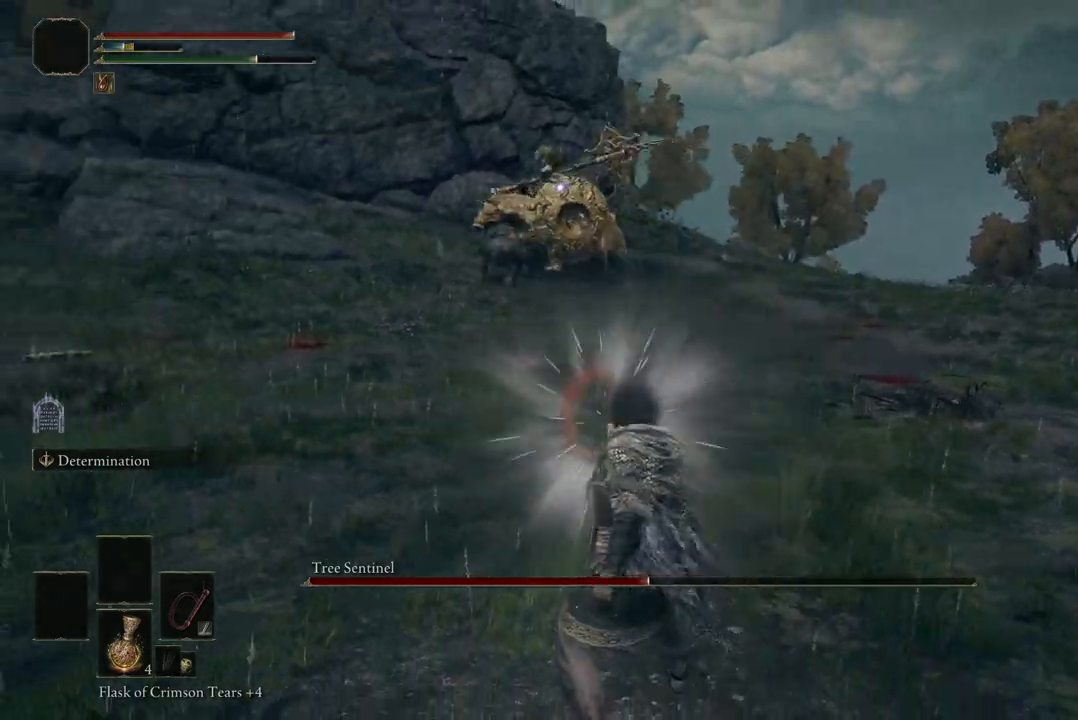
{"buttons": [], "left_stick": "center", "right_stick": "center", "events": []}
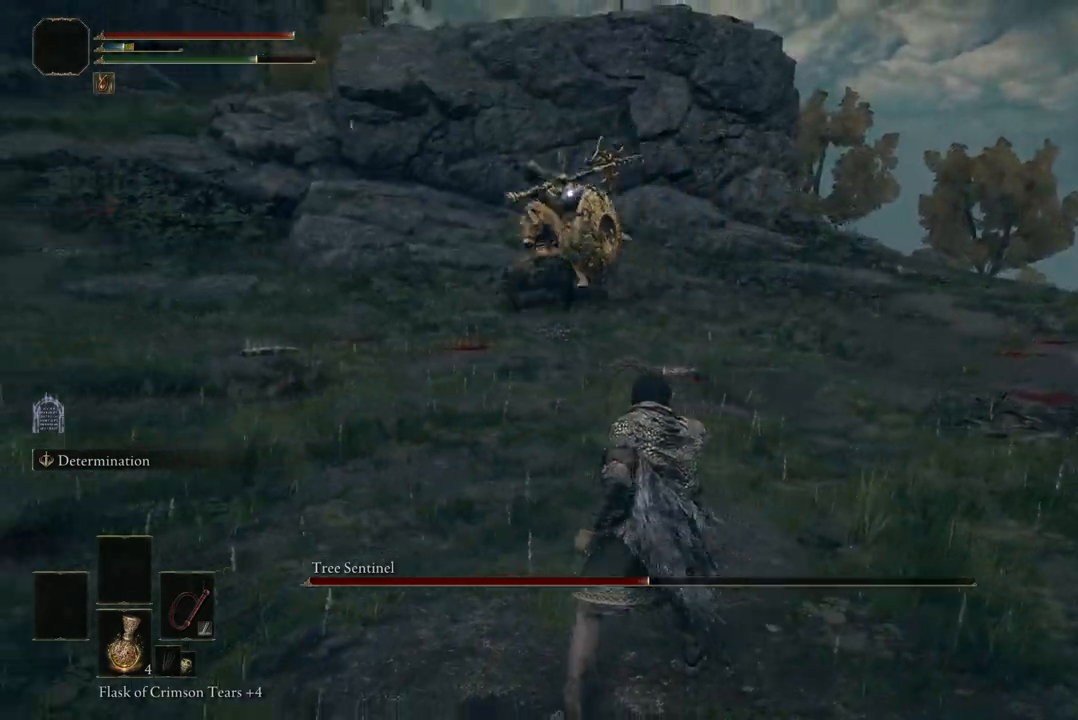
{"buttons": [], "left_stick": "up", "right_stick": "center", "events": [[100, "left_stick", "left"], [300, "left_stick", "up-left"], [433, "left_stick", "up"]]}
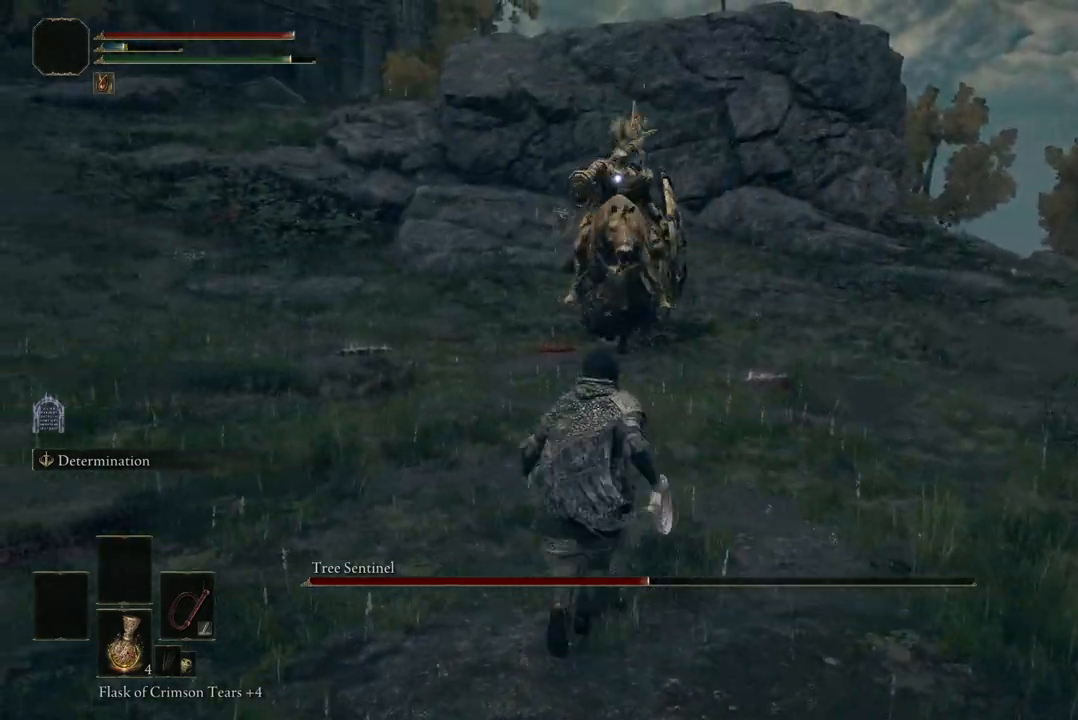
{"buttons": [], "left_stick": "up-left", "right_stick": "center", "events": [[100, "left_stick", "up-right"], [367, "left_stick", "up"], [467, "left_stick", "up-left"]]}
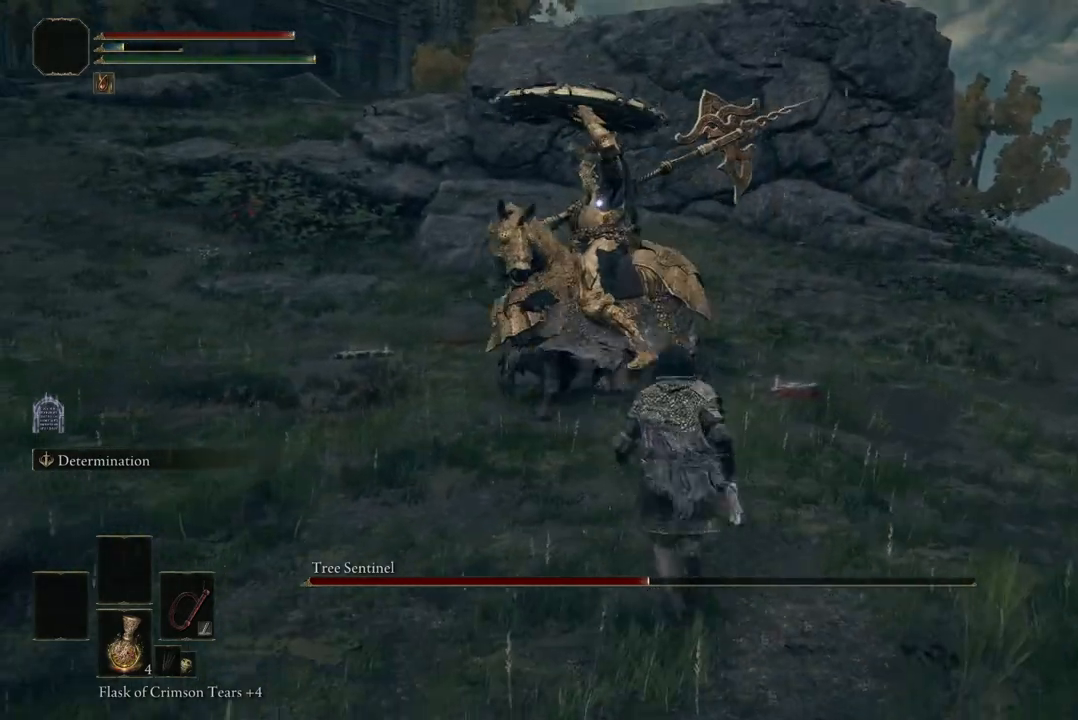
{"buttons": [], "left_stick": "up-left", "right_stick": "center", "events": [[100, "left_stick", "up"], [200, "left_stick", "center"], [333, "left_stick", "up"], [433, "left_stick", "up-left"]]}
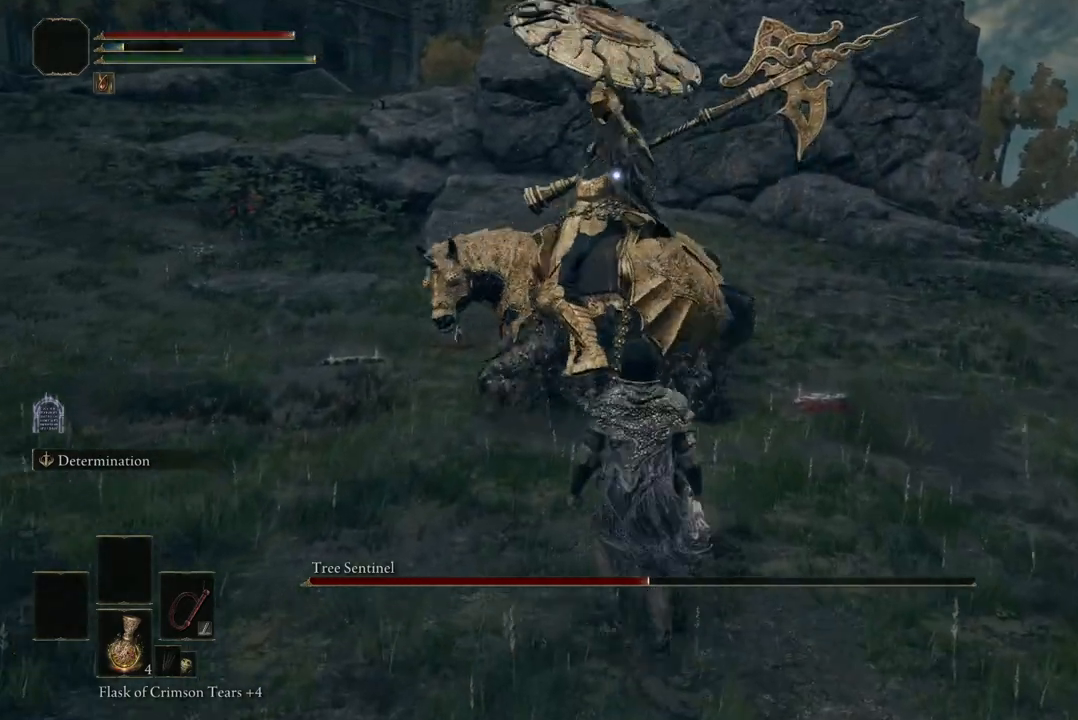
{"buttons": [], "left_stick": "up", "right_stick": "center", "events": [[67, "B", "down"], [100, "left_stick", "up"], [267, "B", "up"]]}
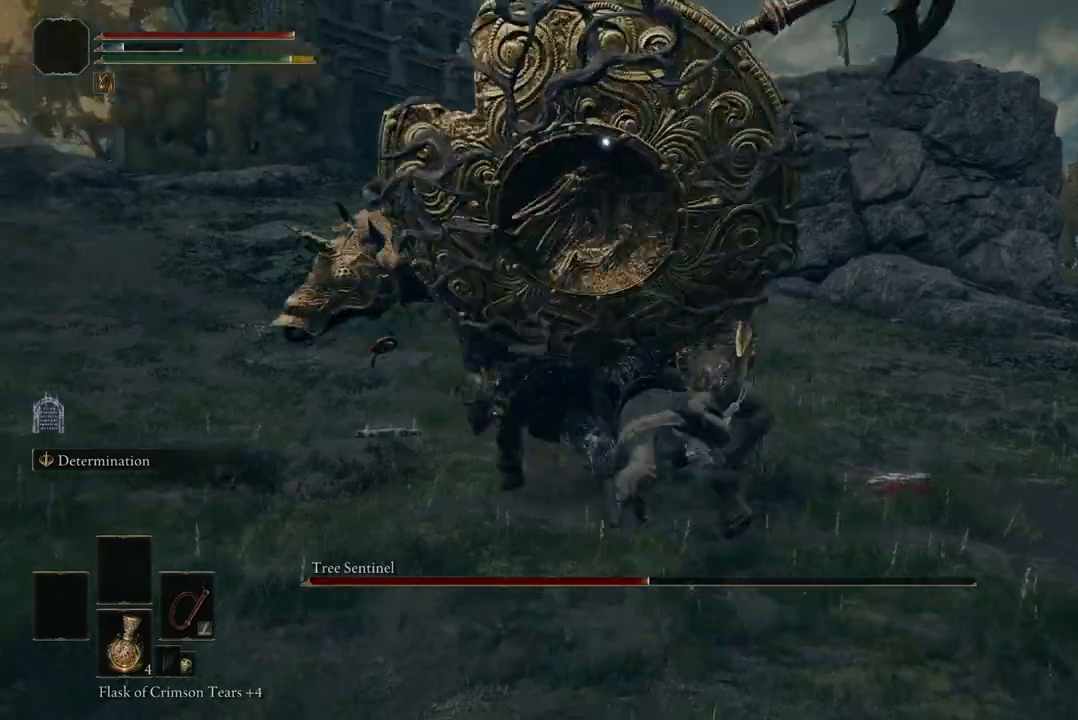
{"buttons": [], "left_stick": "up-left", "right_stick": "center", "events": [[467, "left_stick", "up-left"]]}
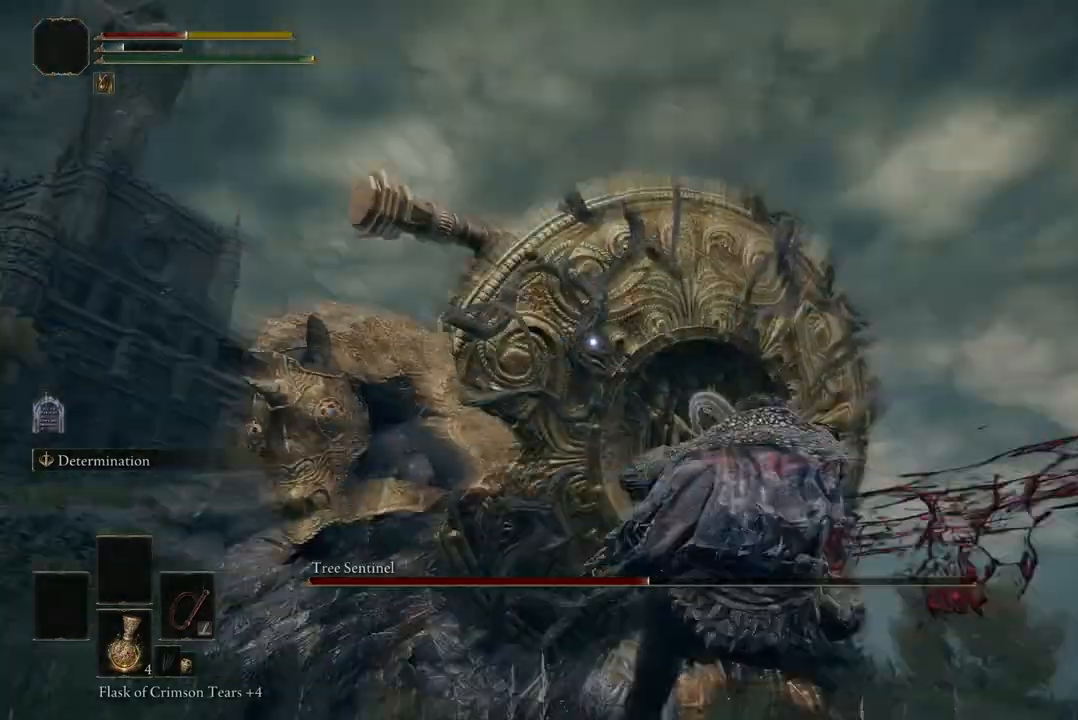
{"buttons": ["B"], "left_stick": "down-left", "right_stick": "center", "events": [[33, "left_stick", "left"], [133, "left_stick", "down-left"], [500, "B", "down"]]}
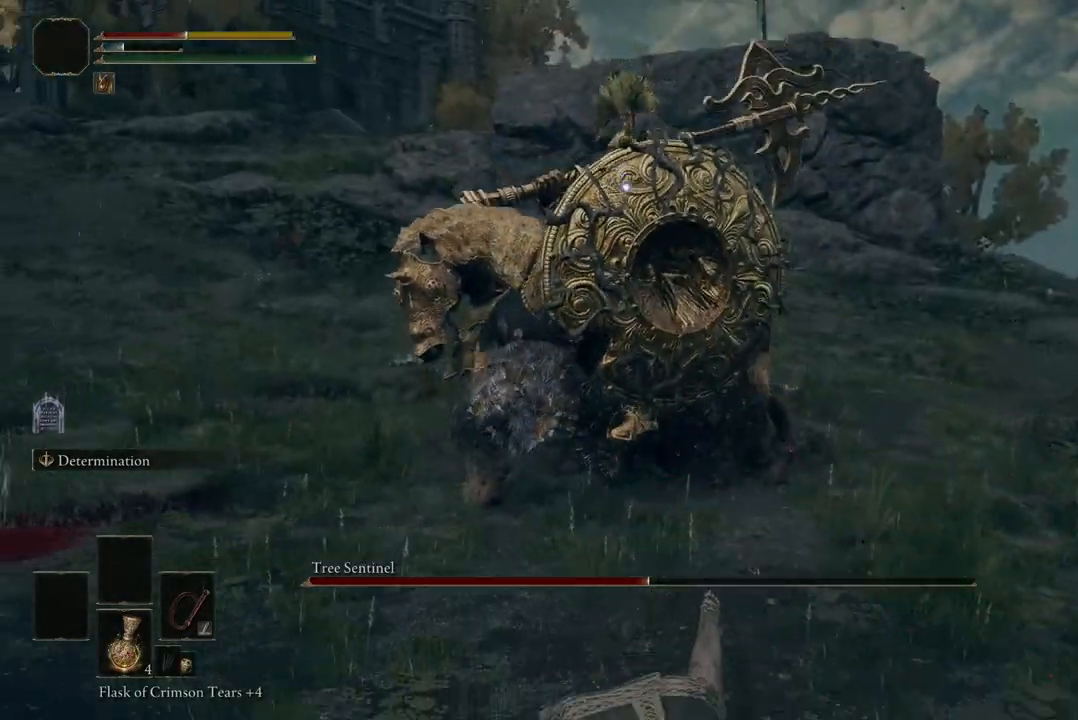
{"buttons": [], "left_stick": "down-left", "right_stick": "center", "events": [[133, "B", "up"], [267, "B", "down"], [400, "B", "up"]]}
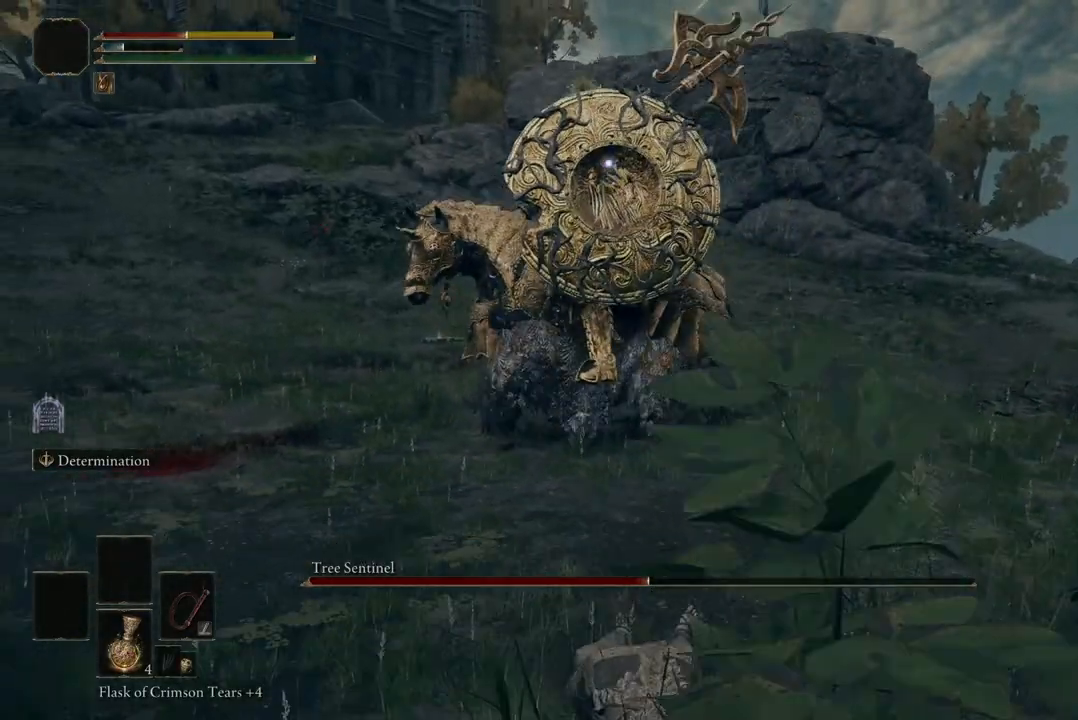
{"buttons": [], "left_stick": "down-left", "right_stick": "center", "events": []}
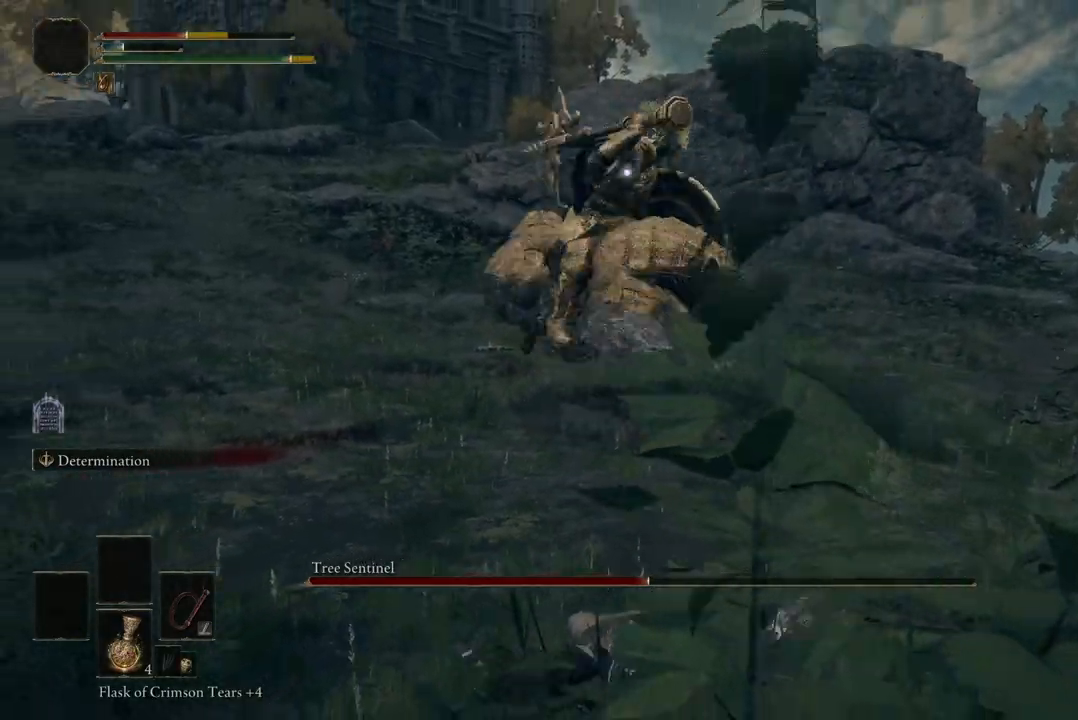
{"buttons": [], "left_stick": "down-left", "right_stick": "center", "events": []}
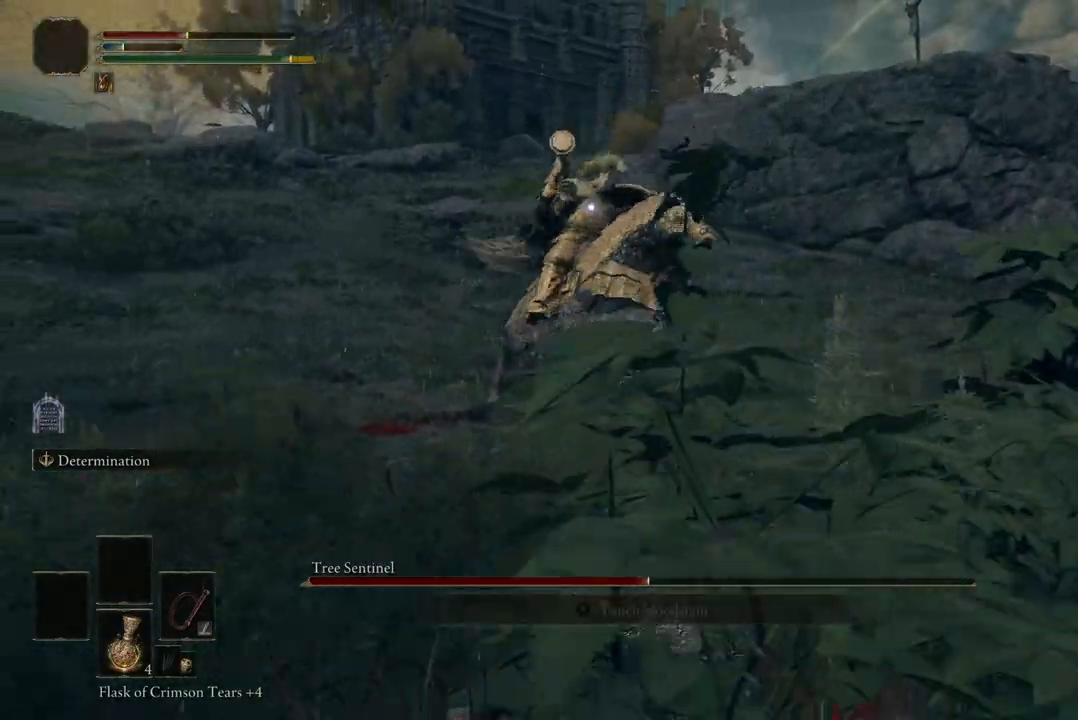
{"buttons": [], "left_stick": "down-left", "right_stick": "center", "events": []}
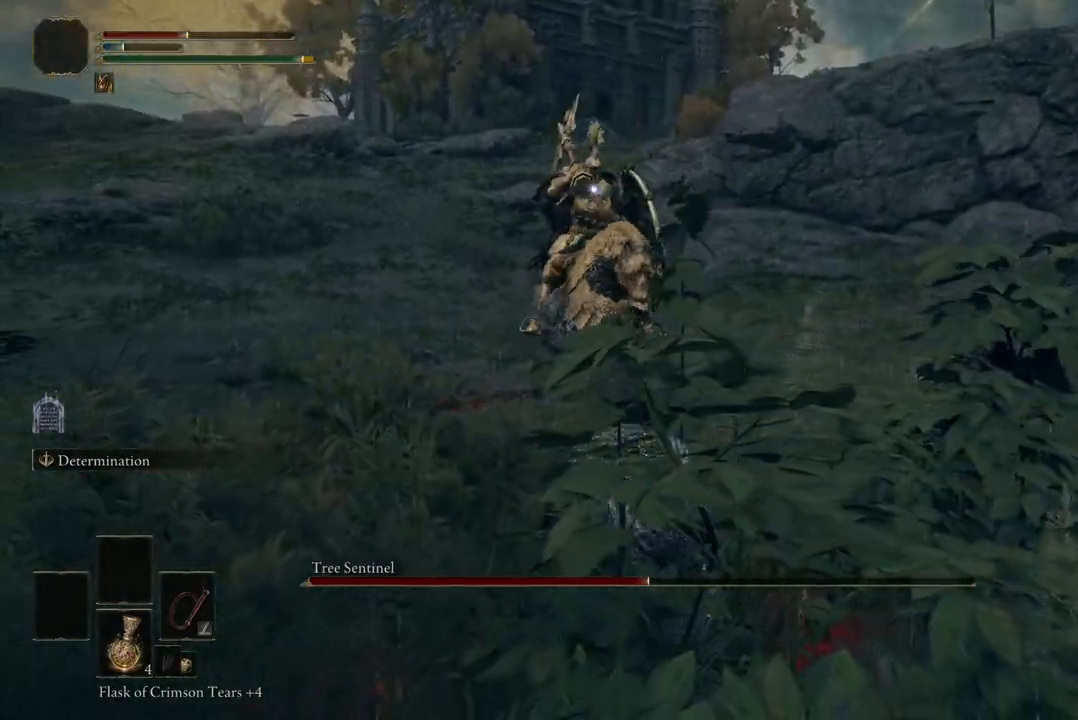
{"buttons": [], "left_stick": "left", "right_stick": "center", "events": [[400, "left_stick", "left"]]}
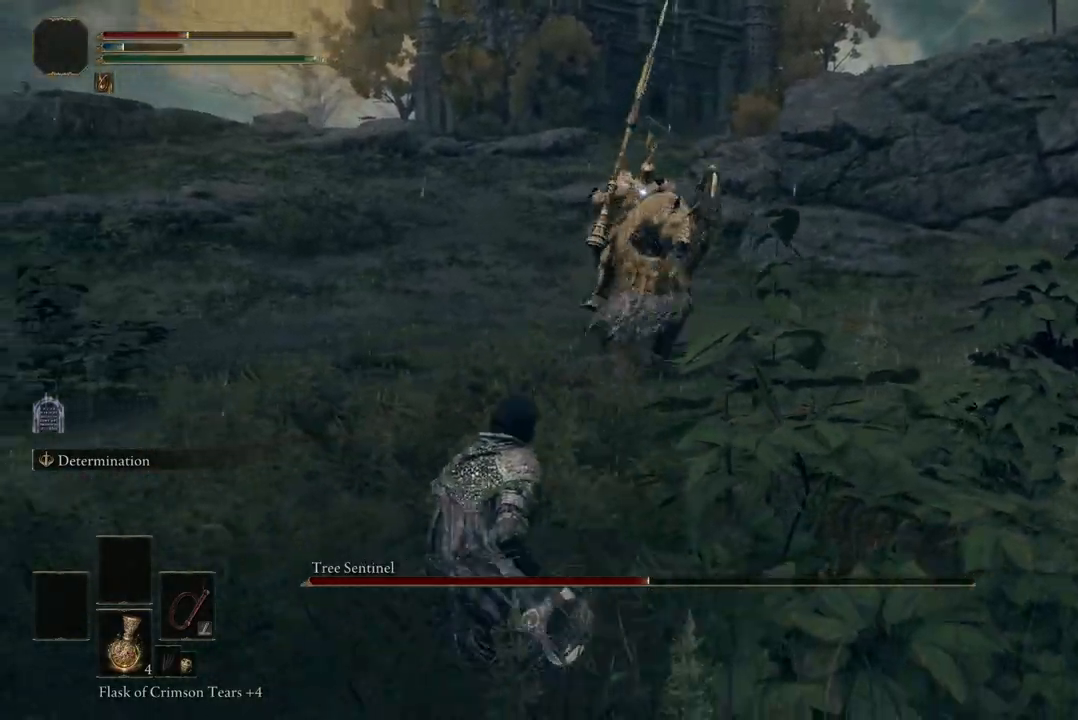
{"buttons": [], "left_stick": "up", "right_stick": "center", "events": [[33, "left_stick", "up-left"], [367, "left_stick", "up"]]}
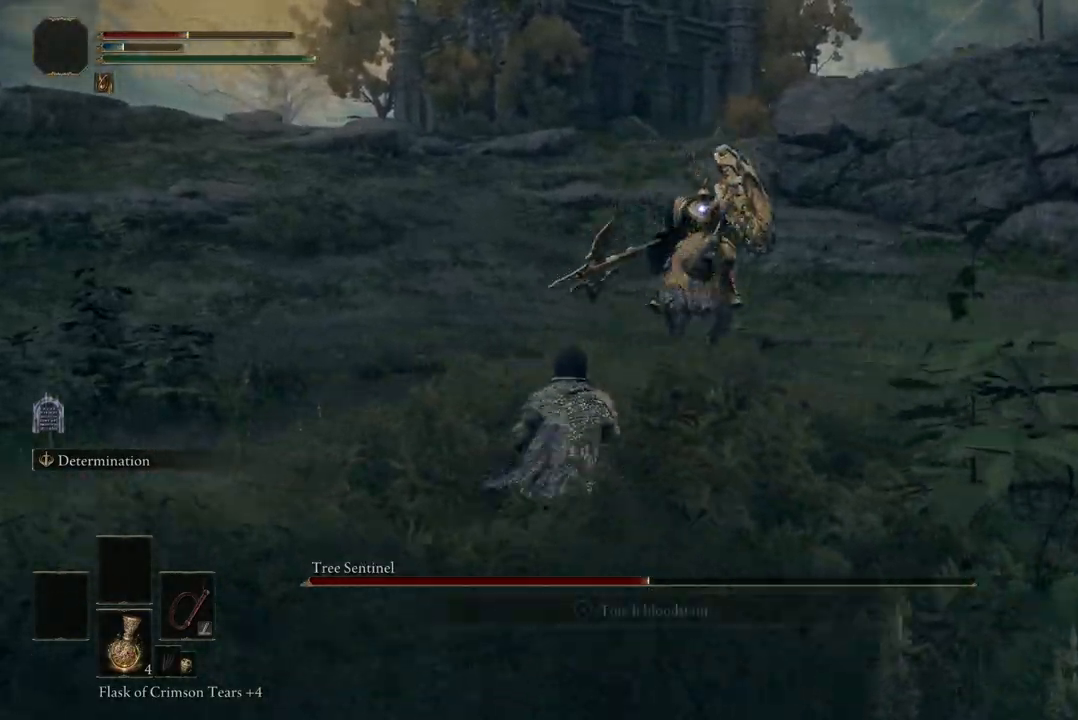
{"buttons": [], "left_stick": "up-left", "right_stick": "center", "events": [[100, "left_stick", "down"], [267, "left_stick", "down-left"], [400, "left_stick", "left"], [500, "left_stick", "up-left"]]}
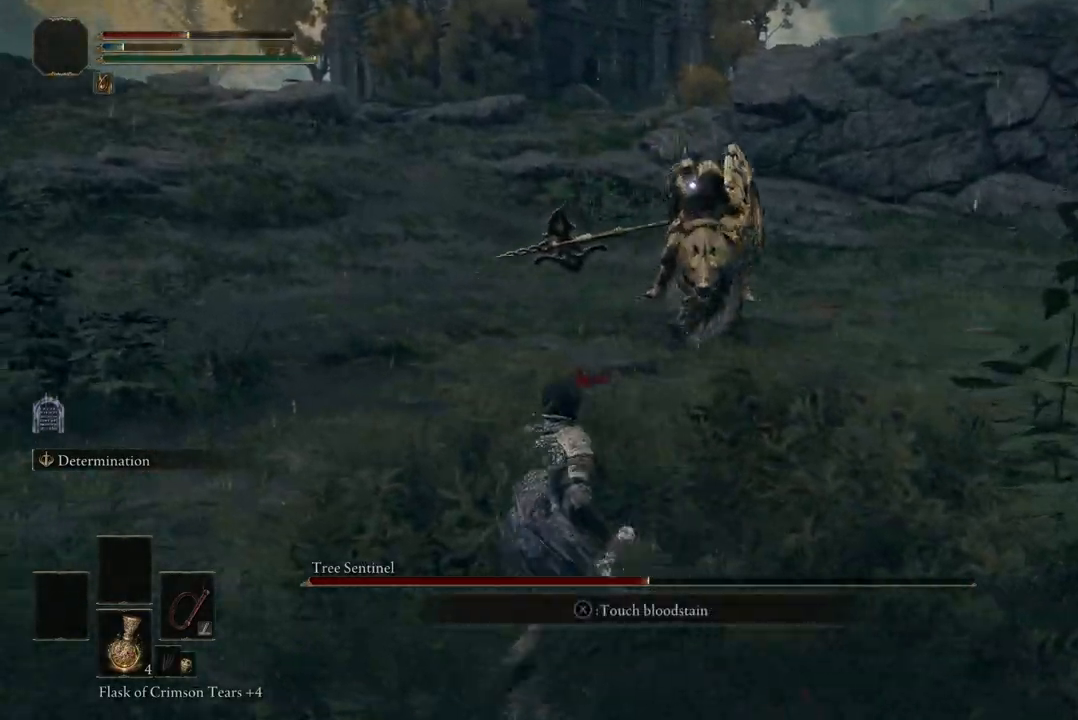
{"buttons": [], "left_stick": "up", "right_stick": "center", "events": [[200, "left_stick", "up"]]}
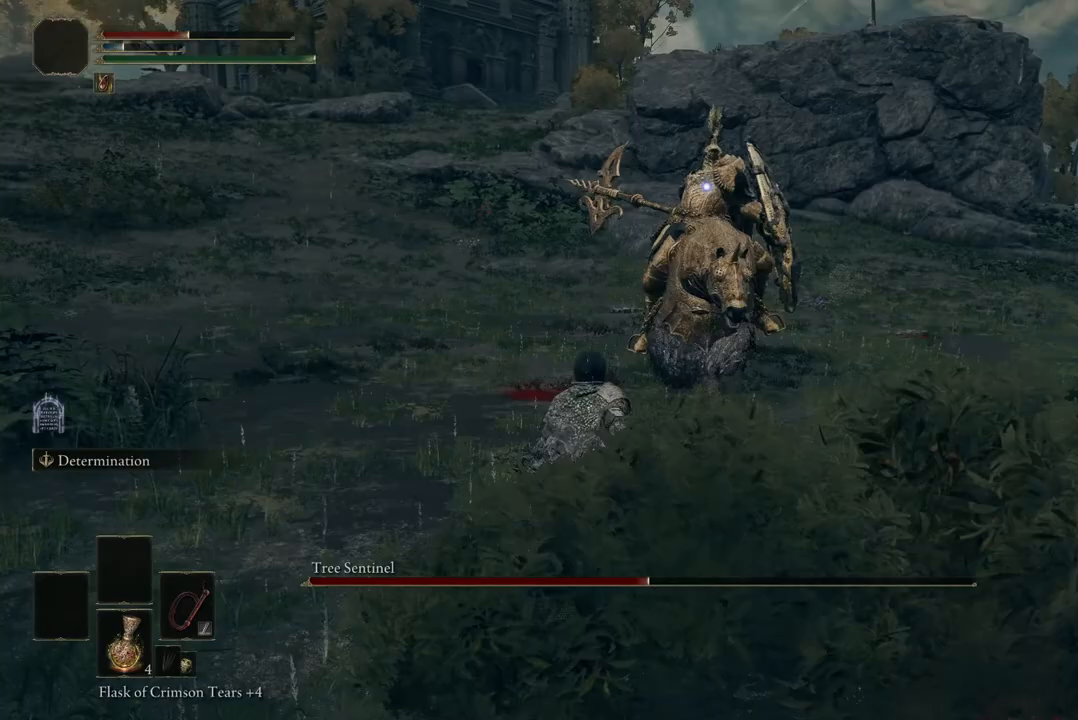
{"buttons": [], "left_stick": "up", "right_stick": "center", "events": [[33, "B", "down"], [167, "B", "up"]]}
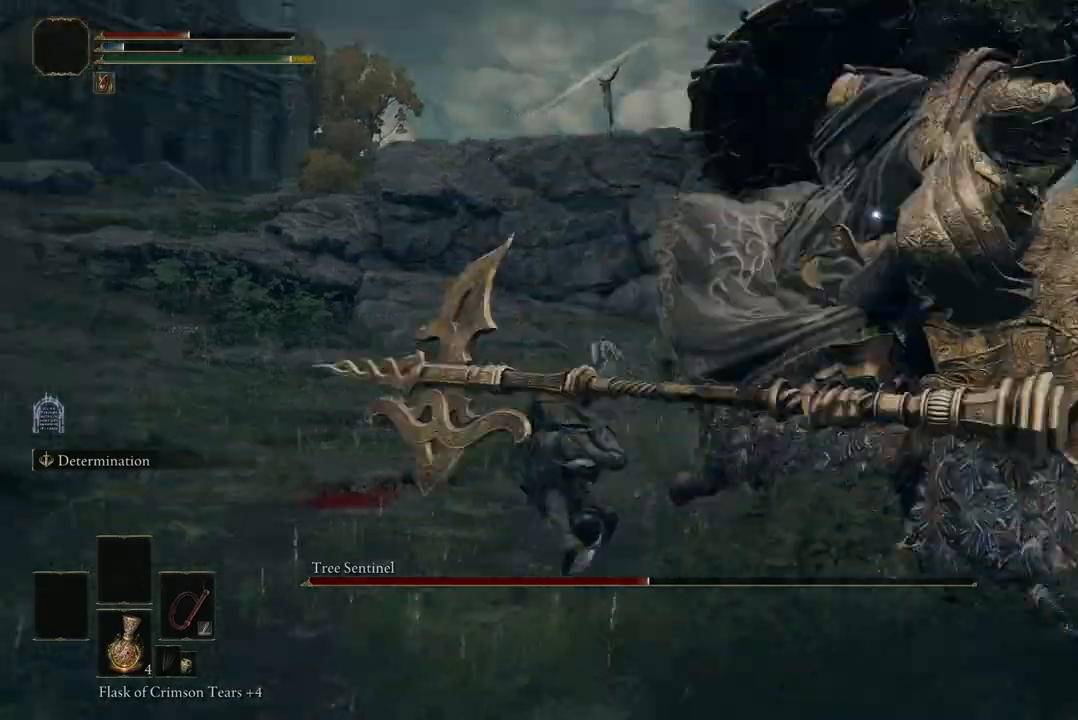
{"buttons": ["Y"], "left_stick": "down", "right_stick": "center", "events": [[233, "left_stick", "left"], [300, "left_stick", "down-left"], [500, "Y", "down"], [500, "left_stick", "down"]]}
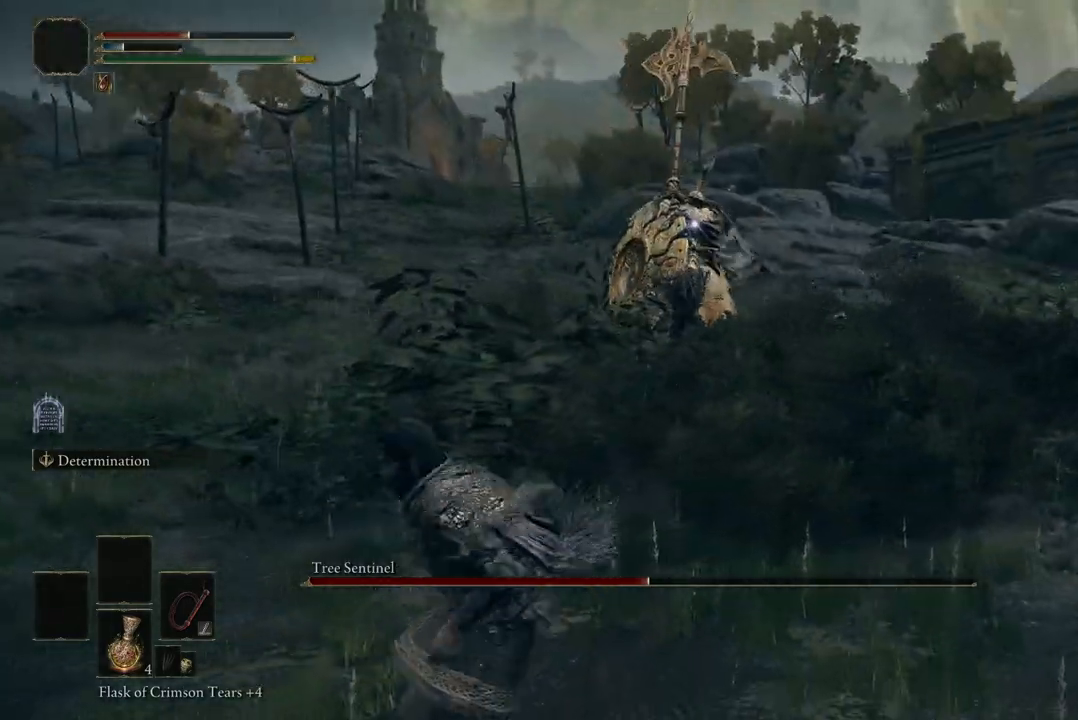
{"buttons": [], "left_stick": "down", "right_stick": "center", "events": [[100, "Y", "up"]]}
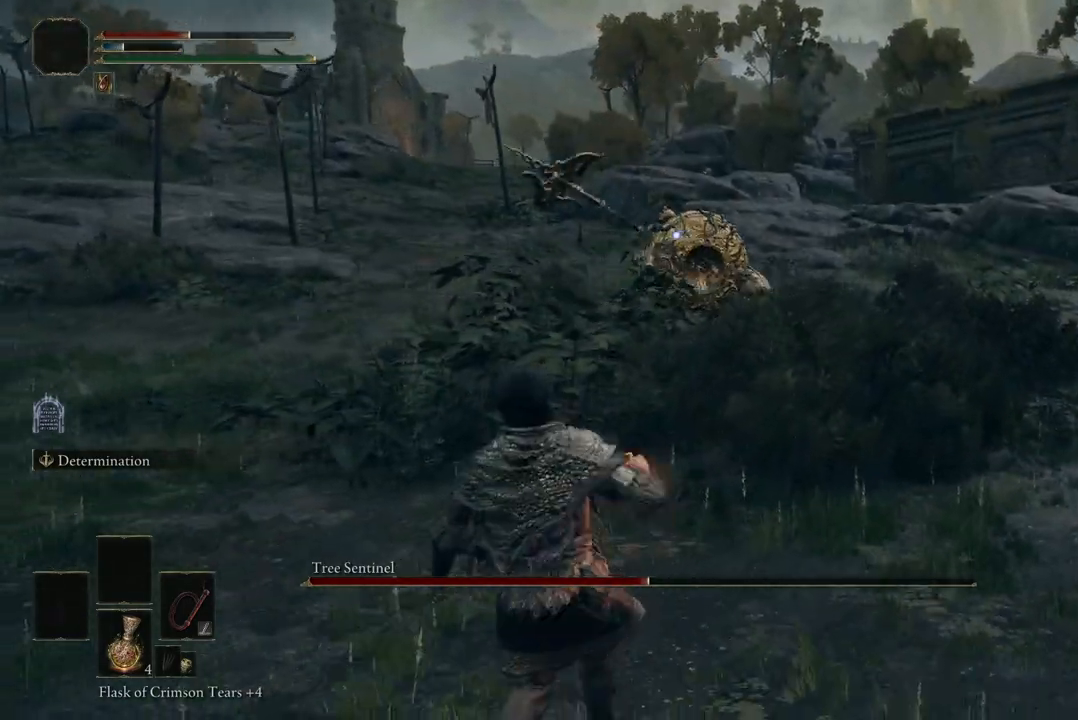
{"buttons": [], "left_stick": "down-right", "right_stick": "center", "events": [[333, "left_stick", "down-right"]]}
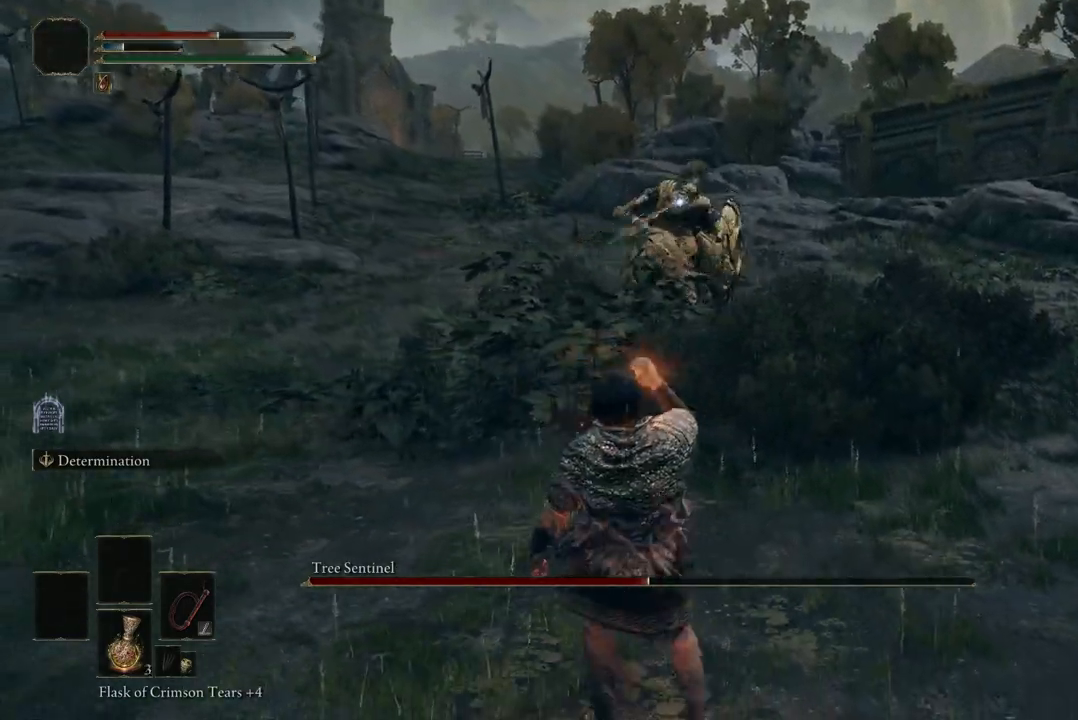
{"buttons": [], "left_stick": "down", "right_stick": "center", "events": [[133, "left_stick", "down"]]}
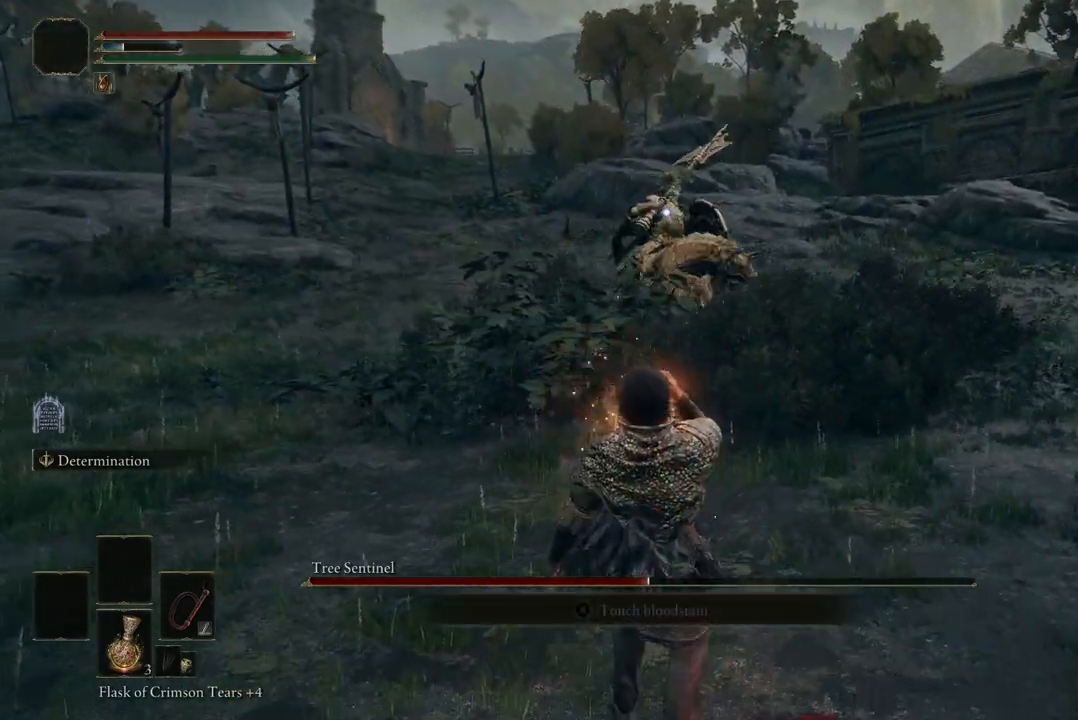
{"buttons": [], "left_stick": "down", "right_stick": "center", "events": [[67, "left_stick", "down-left"], [467, "left_stick", "down"]]}
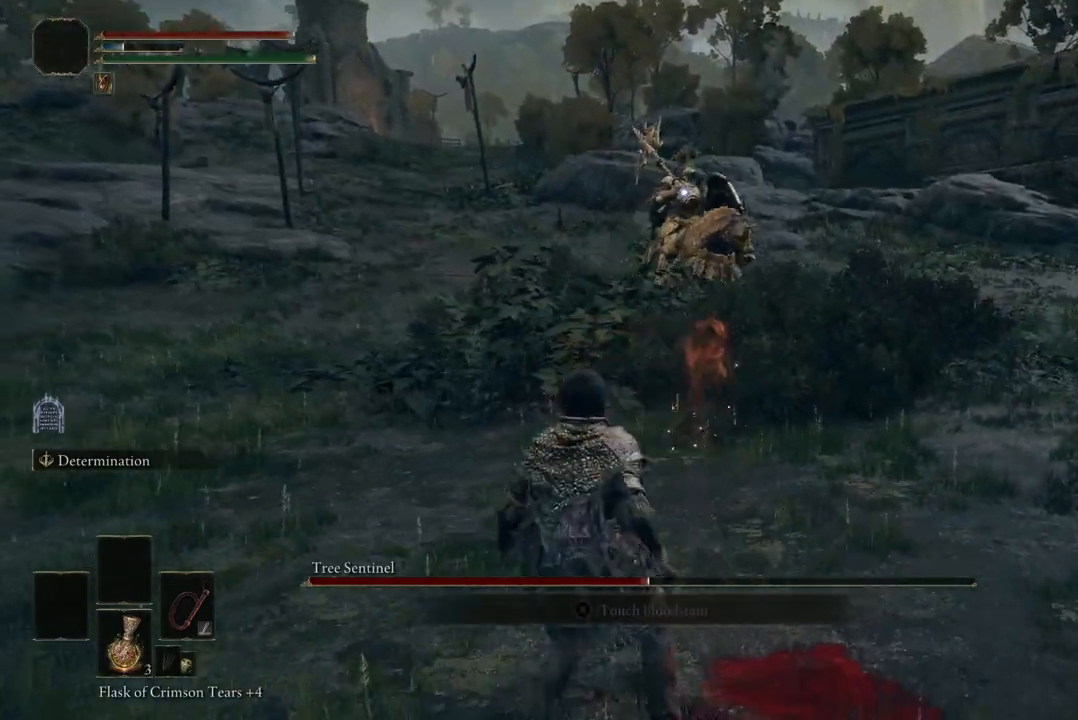
{"buttons": [], "left_stick": "down-left", "right_stick": "center", "events": [[200, "left_stick", "down-right"], [500, "left_stick", "down-left"]]}
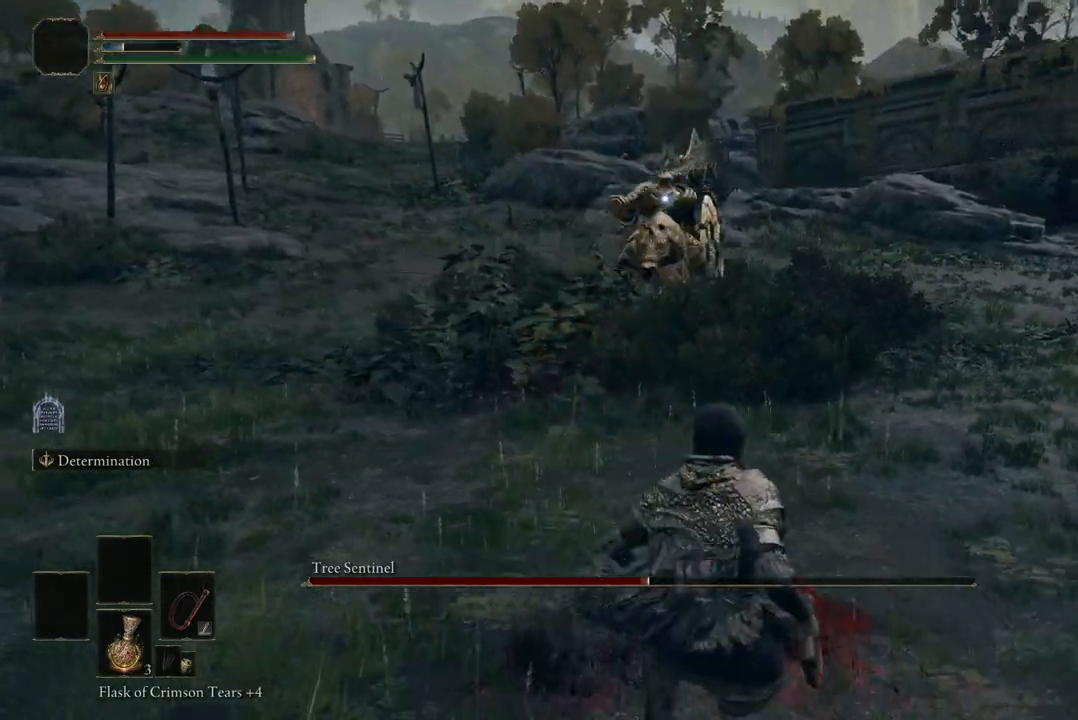
{"buttons": [], "left_stick": "up-left", "right_stick": "center", "events": [[133, "left_stick", "left"], [267, "left_stick", "up-left"]]}
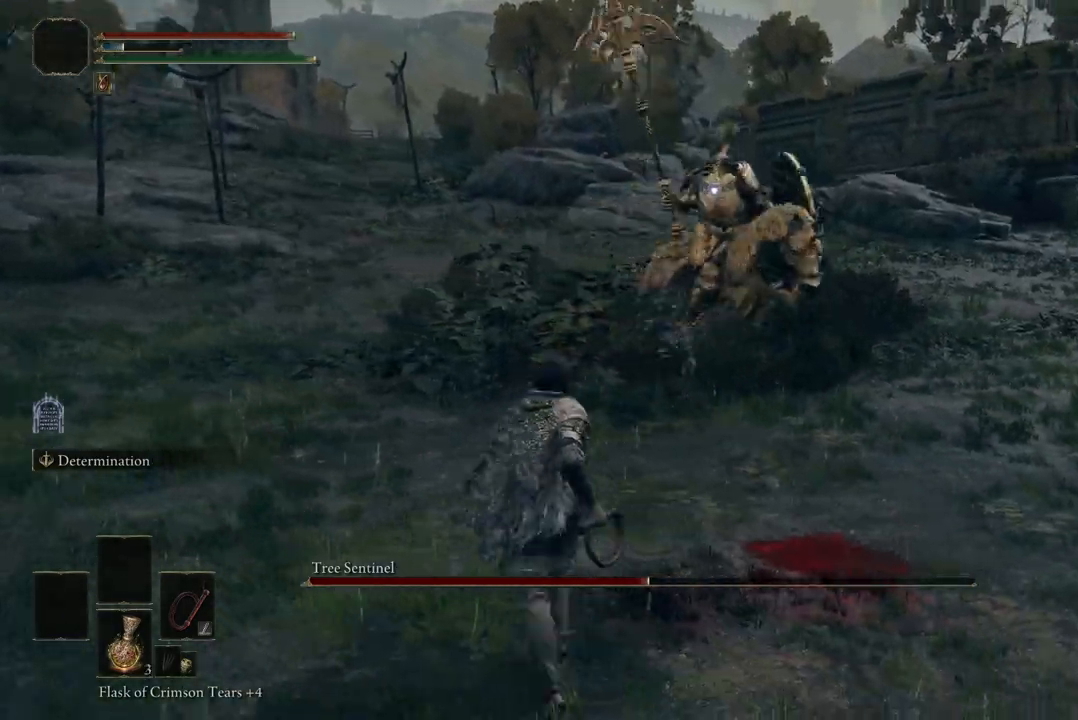
{"buttons": [], "left_stick": "up-right", "right_stick": "center", "events": [[33, "left_stick", "down"], [400, "left_stick", "up-right"]]}
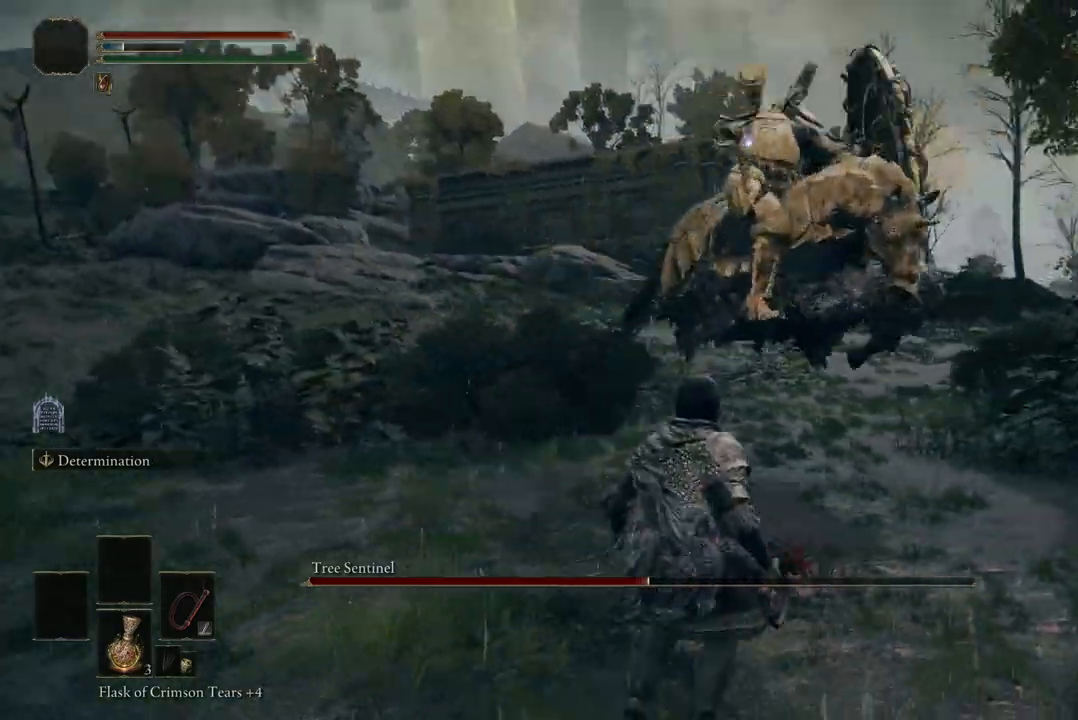
{"buttons": [], "left_stick": "up", "right_stick": "center", "events": [[33, "B", "down"], [133, "B", "up"], [133, "left_stick", "up"]]}